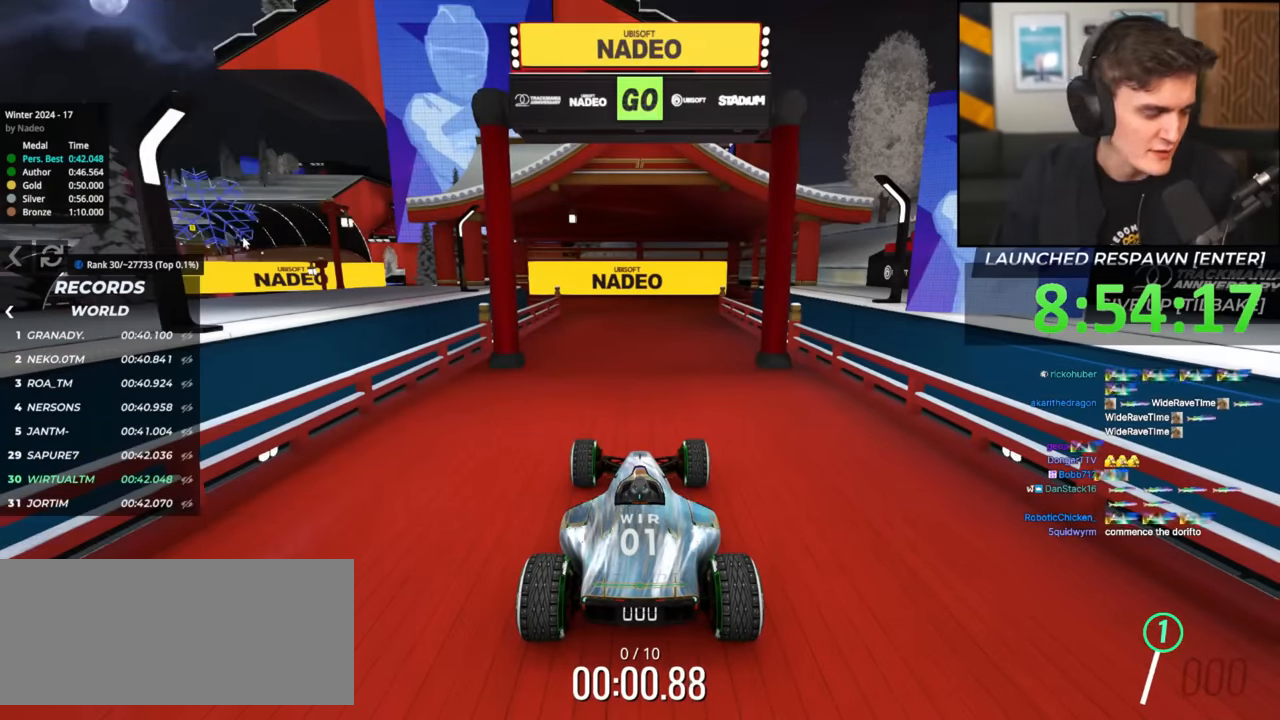
Gameplay with keyboard; each line is a JSON object with the keys held at the frame after it. "events" lists presses ("down") and releases ("up") of "brake", "down", "left", "right" and "up" between this image and that frame as [ms after this image, input, new state], when the widget could be followed in between. No other keys are recorded. Mouse input is not recorded. Key names are as the overlay labels them; some are game actions (e.g. jump) rather than physical keys.
{"keys": ["up"], "events": [[50, "up", "down"]]}
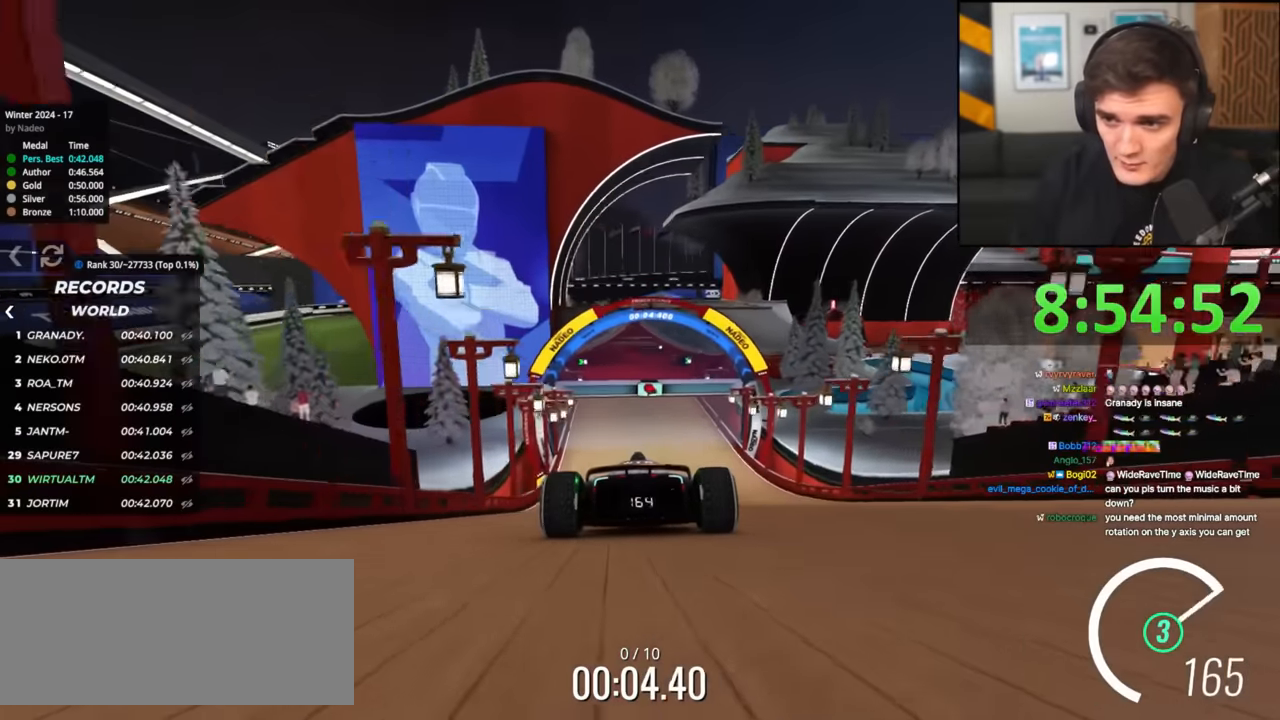
{"keys": ["up"], "events": []}
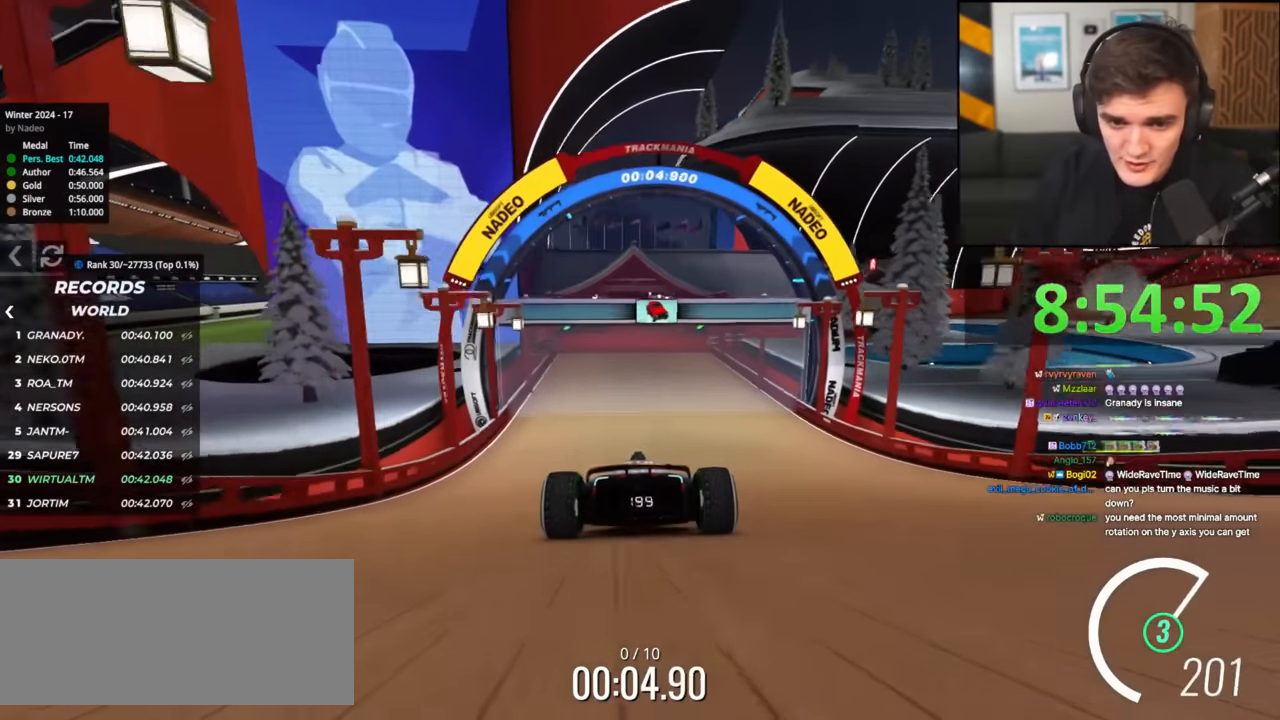
{"keys": ["right", "up"], "events": [[151, "right", "down"], [201, "right", "up"], [484, "right", "down"]]}
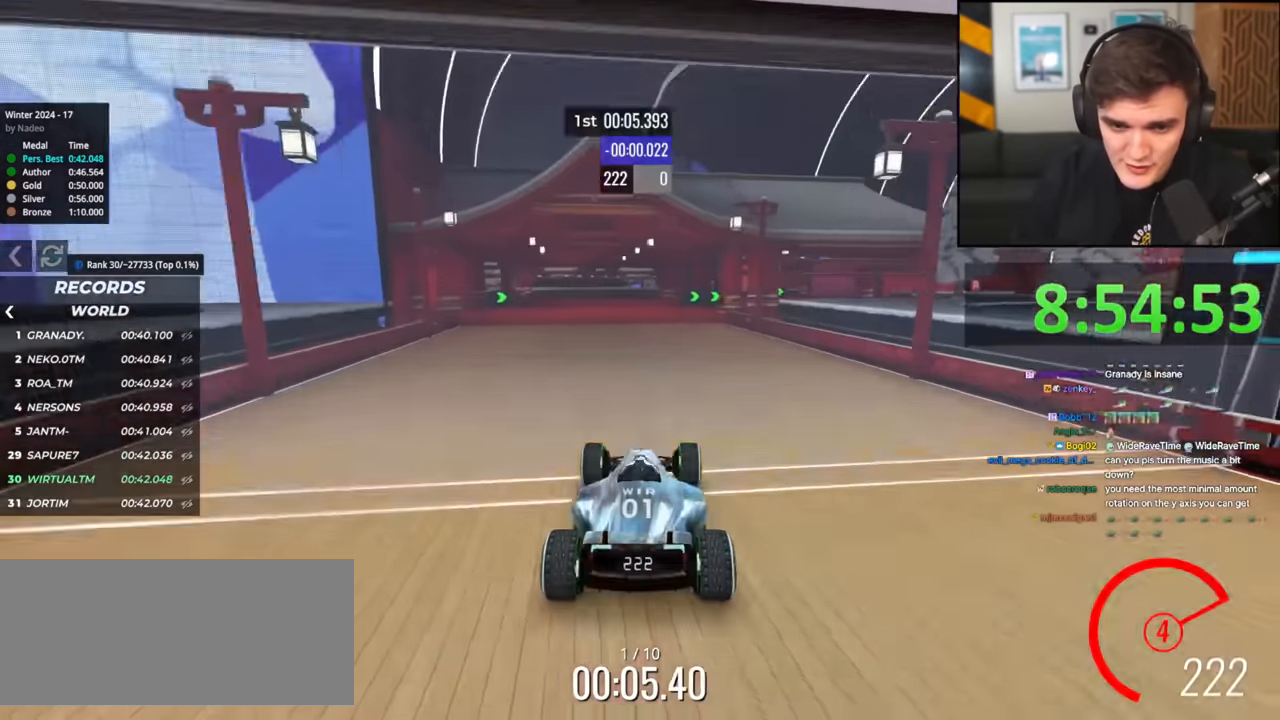
{"keys": ["up"], "events": [[83, "right", "up"], [350, "right", "down"], [500, "right", "up"]]}
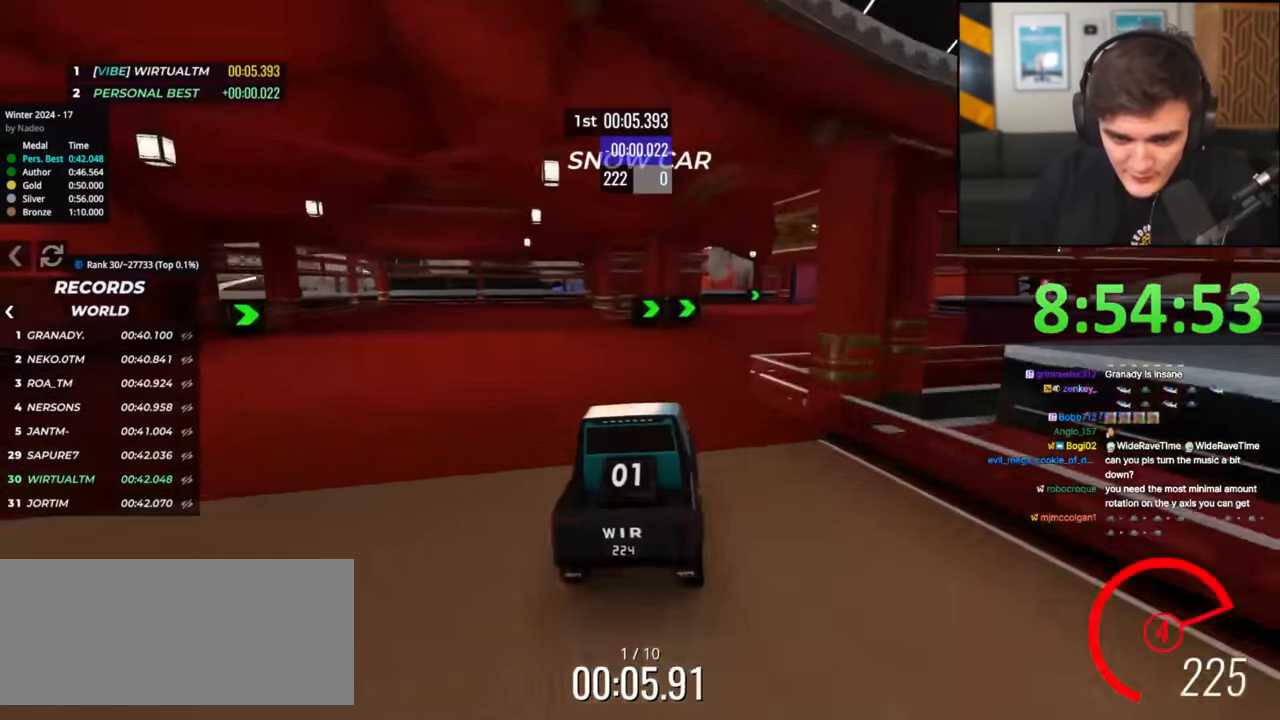
{"keys": ["up"], "events": [[84, "right", "down"], [234, "right", "up"], [334, "right", "down"], [418, "right", "up"]]}
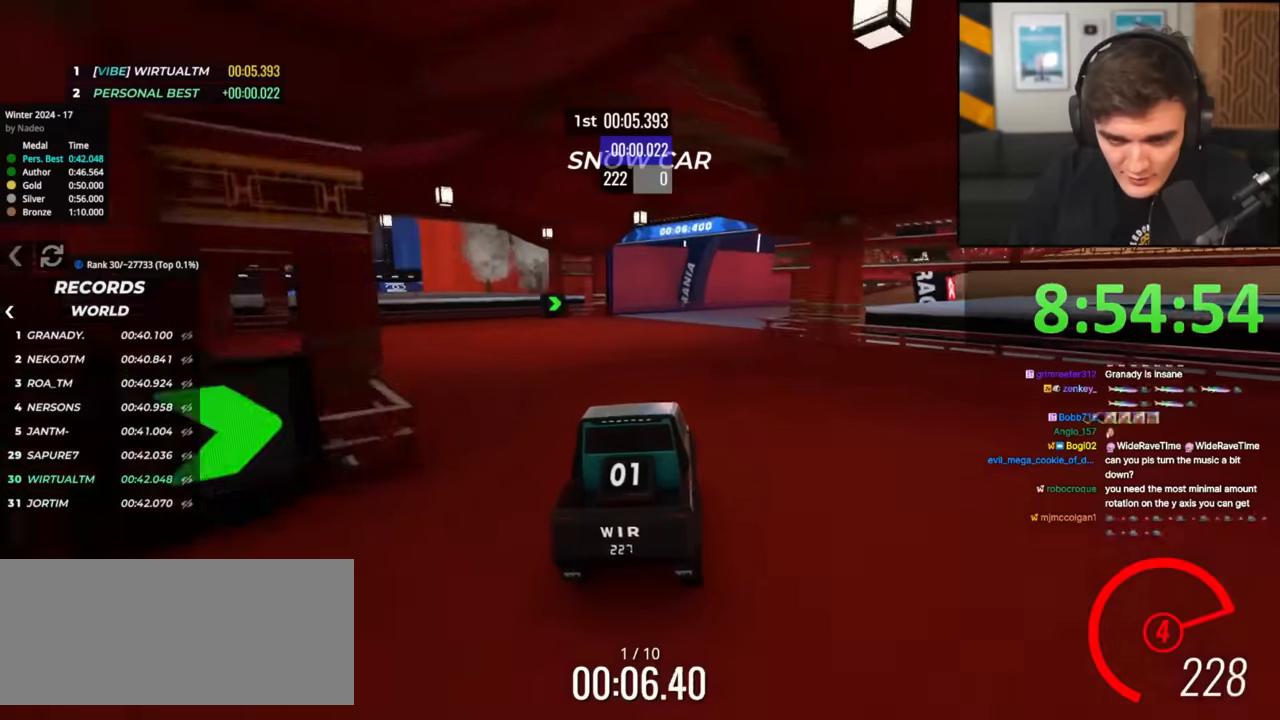
{"keys": ["right", "up"], "events": [[67, "right", "down"], [333, "right", "up"], [434, "right", "down"]]}
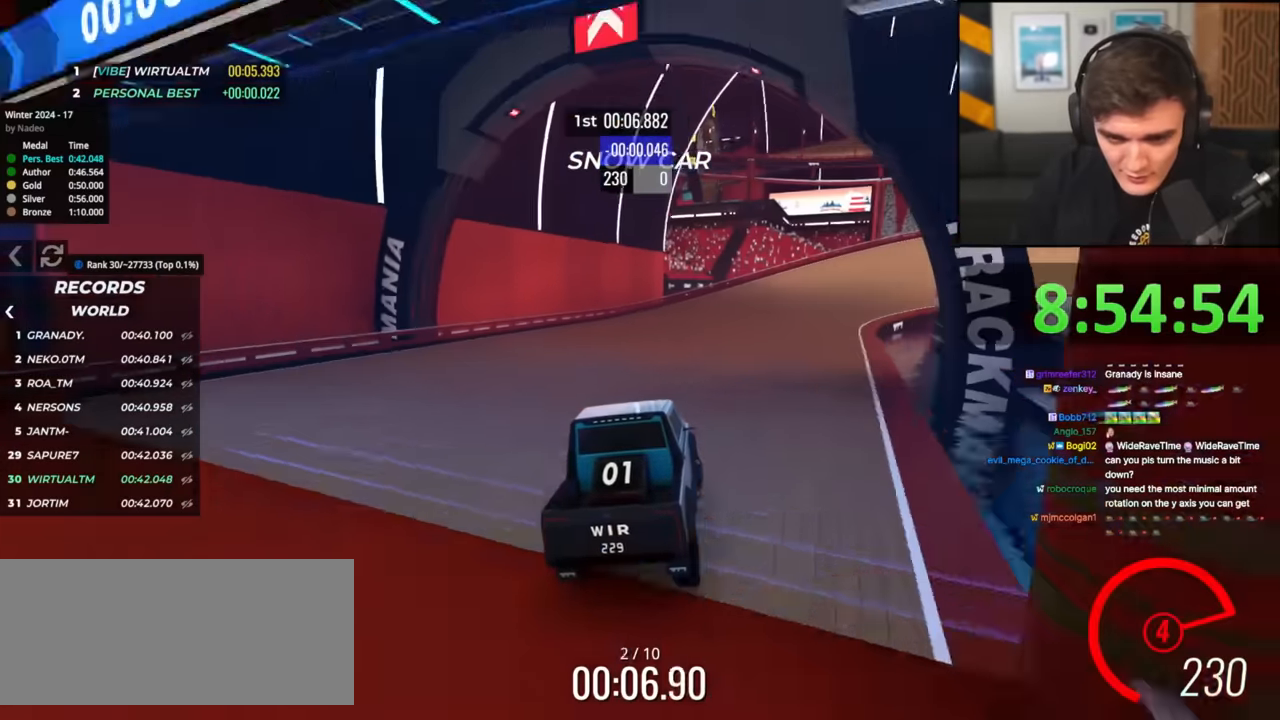
{"keys": ["right", "up"], "events": [[117, "right", "up"], [167, "right", "down"], [367, "right", "up"], [401, "right", "down"]]}
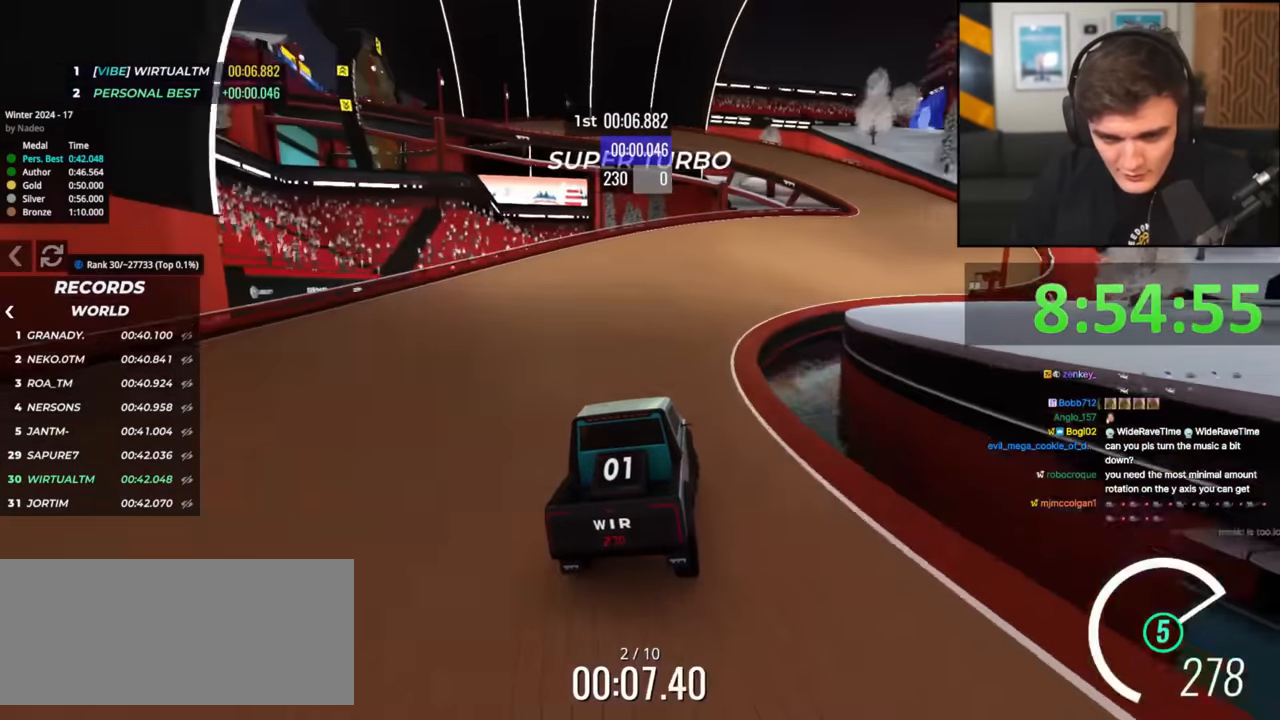
{"keys": ["left", "up"], "events": [[233, "right", "up"], [417, "left", "down"]]}
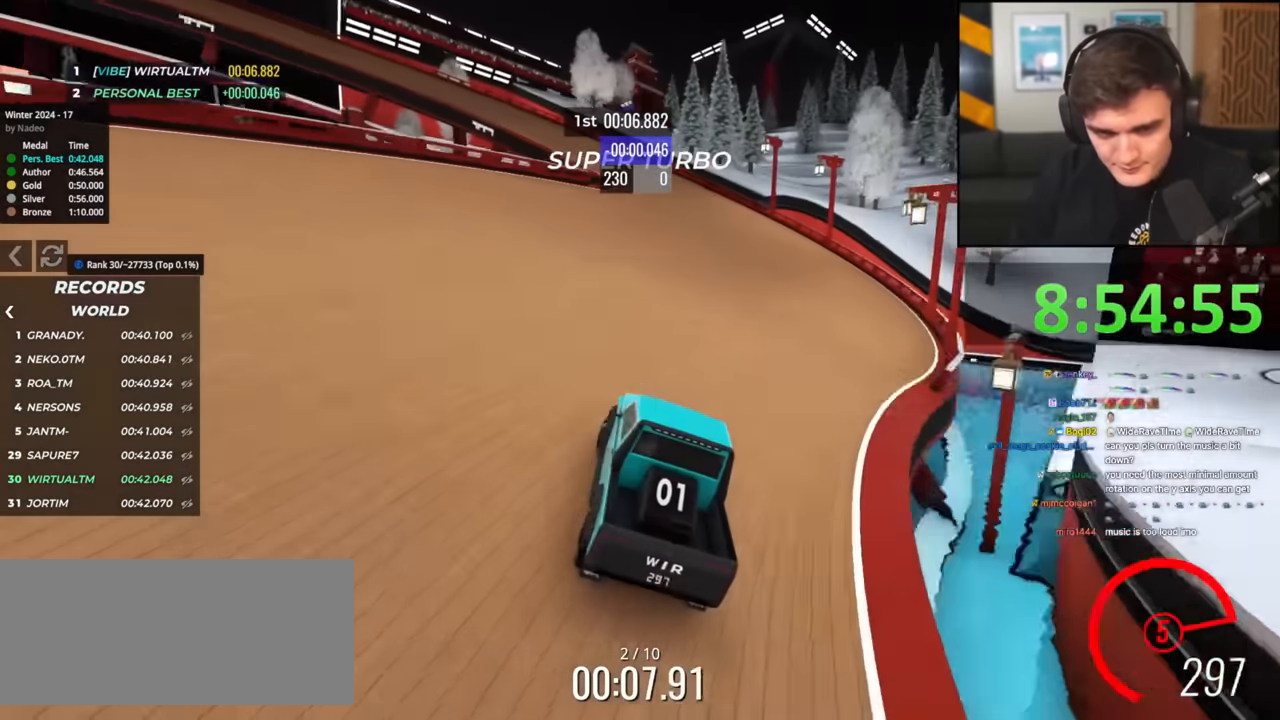
{"keys": ["left", "up"], "events": [[17, "left", "up"], [100, "left", "down"]]}
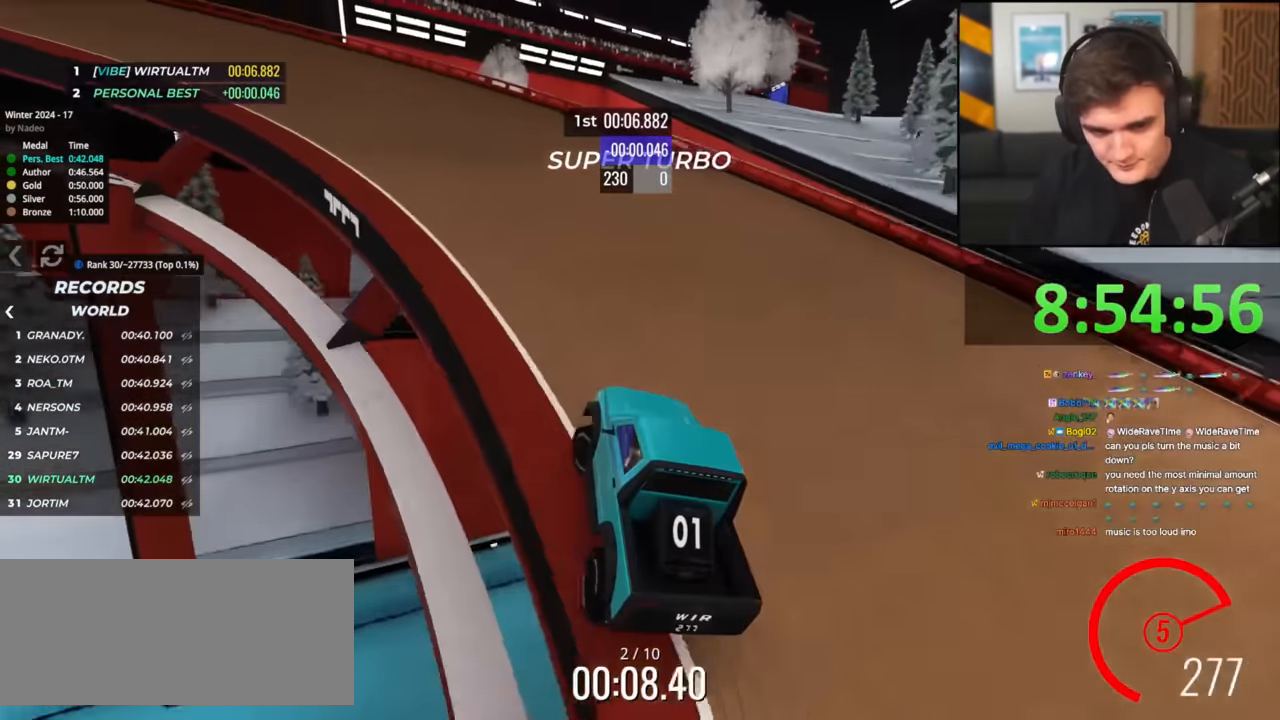
{"keys": ["left", "up"], "events": [[33, "left", "up"], [50, "left", "down"]]}
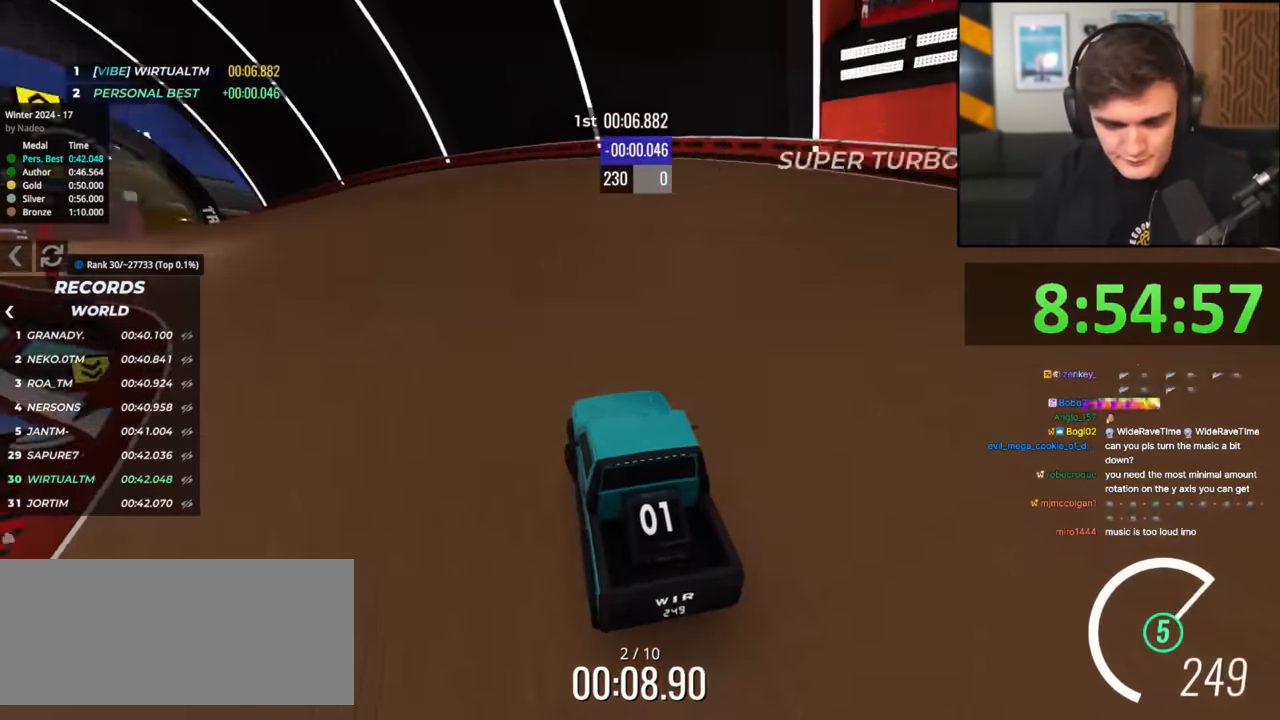
{"keys": ["up"], "events": [[50, "left", "up"], [134, "left", "down"], [234, "left", "up"], [334, "left", "down"], [467, "left", "up"]]}
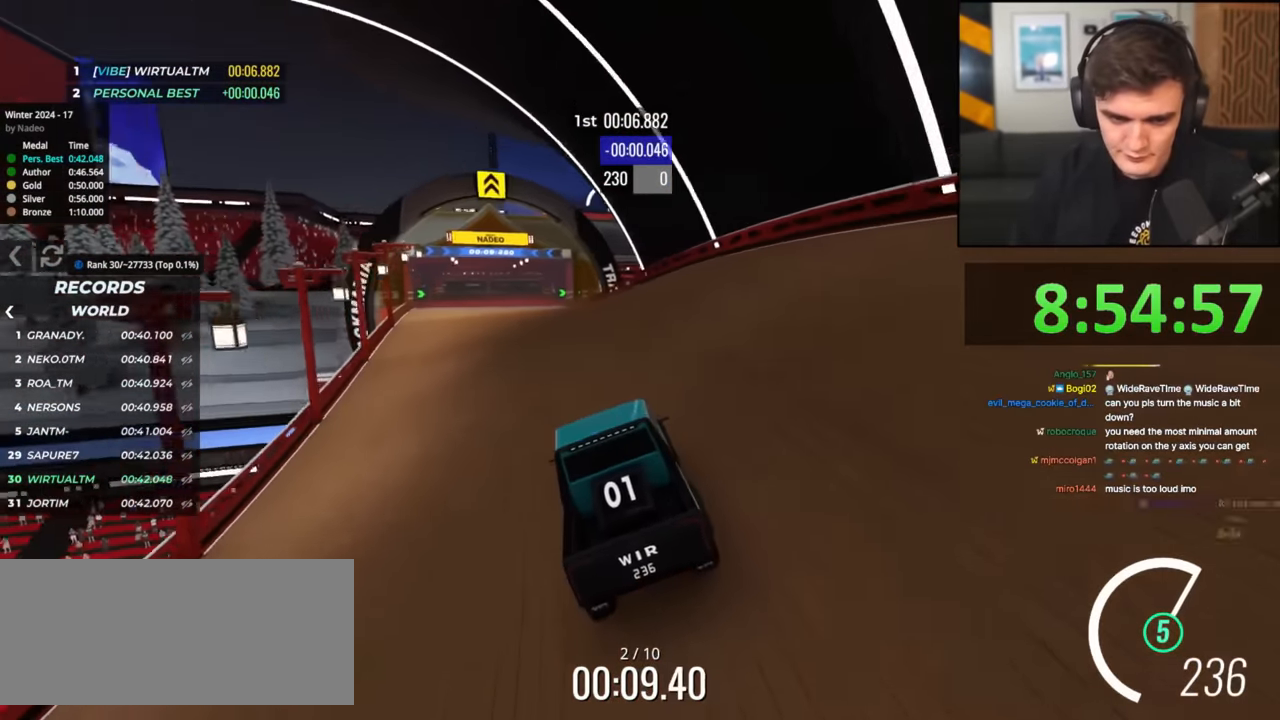
{"keys": ["up"], "events": [[16, "left", "down"], [67, "left", "up"], [384, "right", "down"], [484, "right", "up"]]}
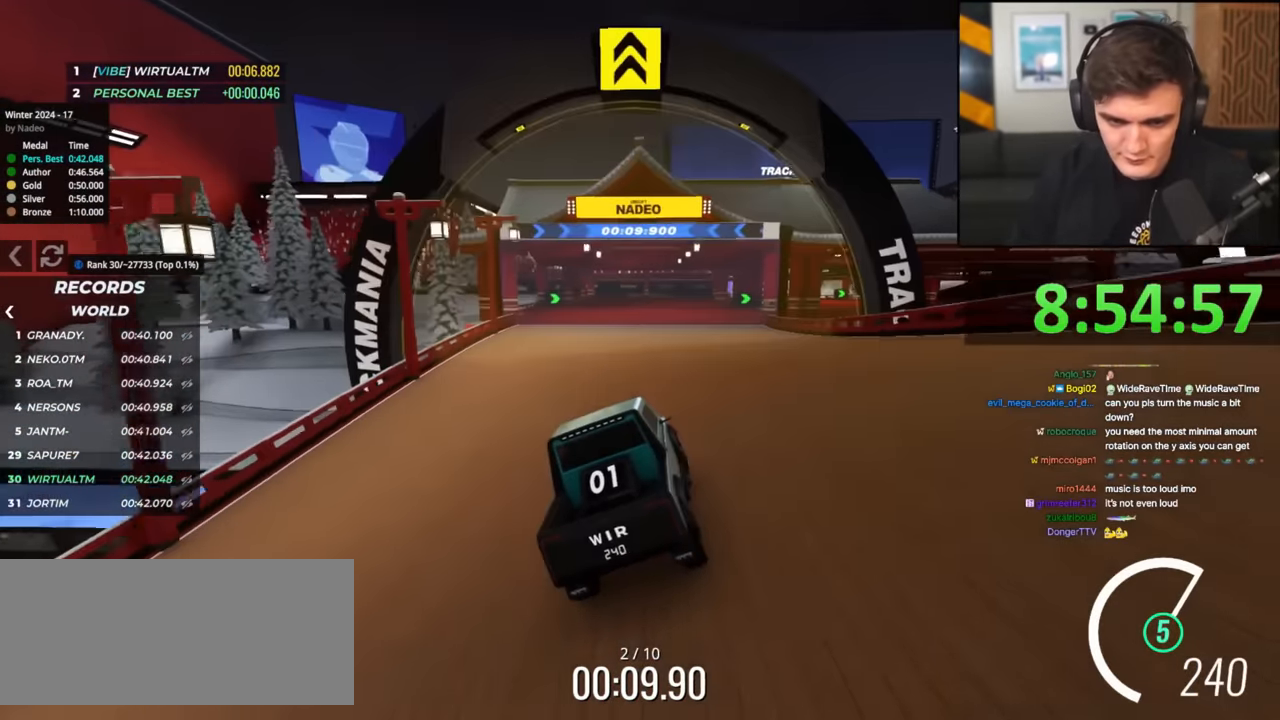
{"keys": ["right", "up"], "events": [[84, "right", "down"], [217, "right", "up"], [301, "right", "down"]]}
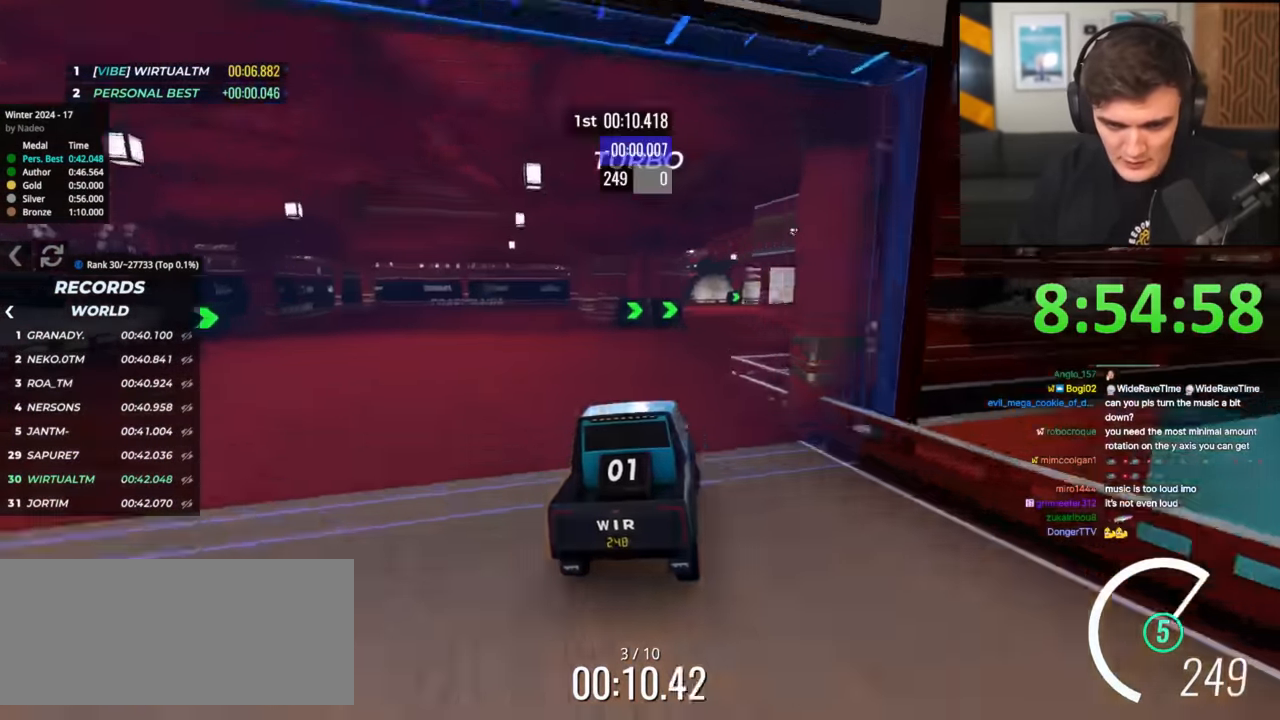
{"keys": ["left", "up"], "events": [[217, "right", "up"], [500, "left", "down"]]}
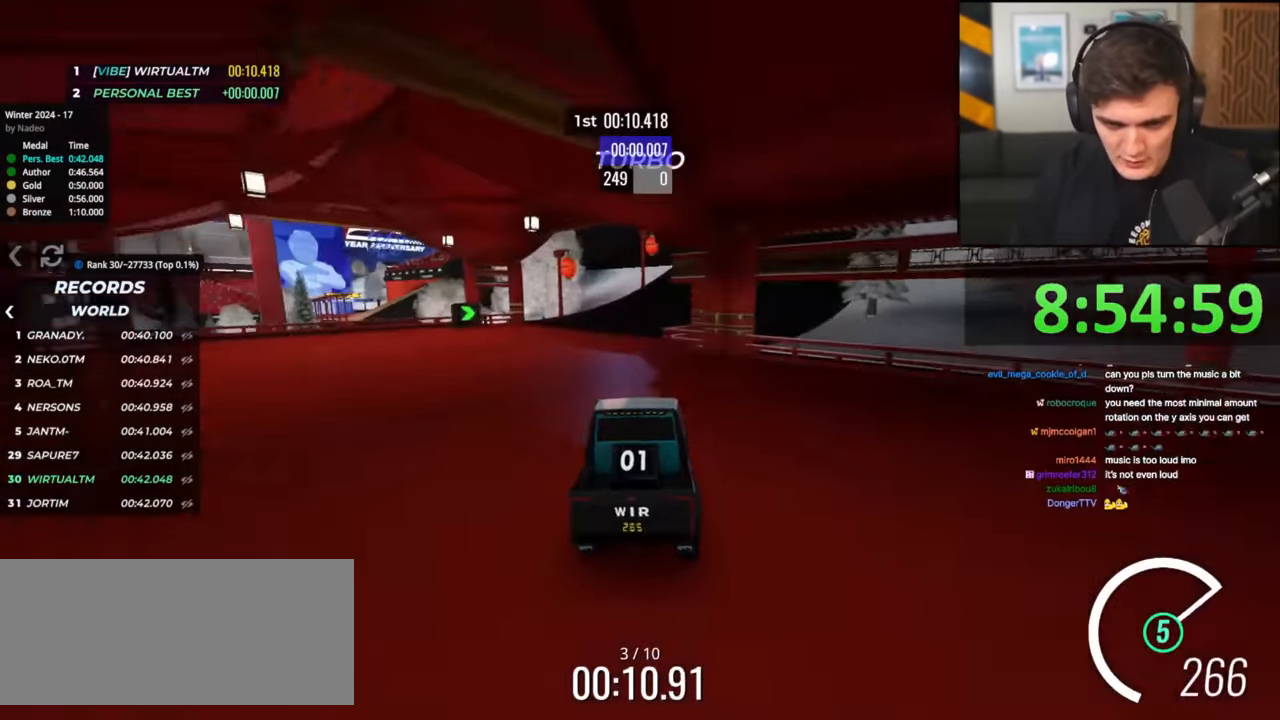
{"keys": ["up"], "events": [[467, "left", "up"]]}
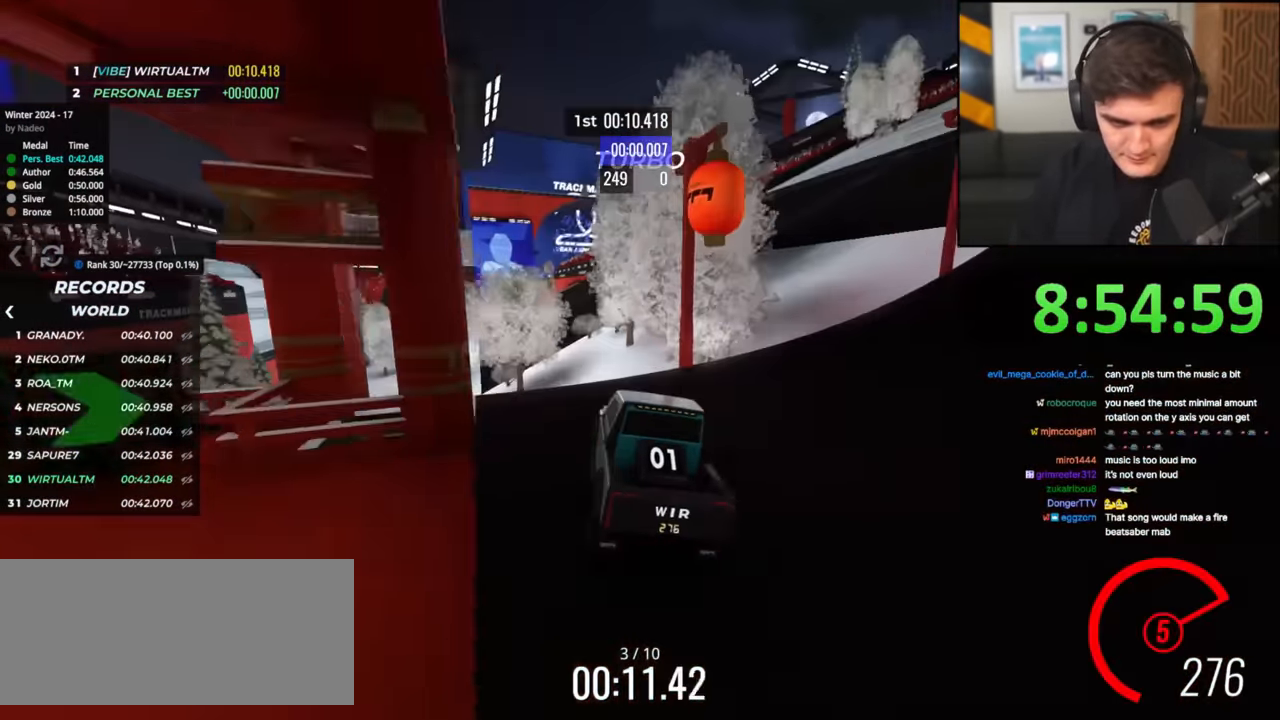
{"keys": ["up"], "events": [[16, "left", "down"], [100, "left", "up"]]}
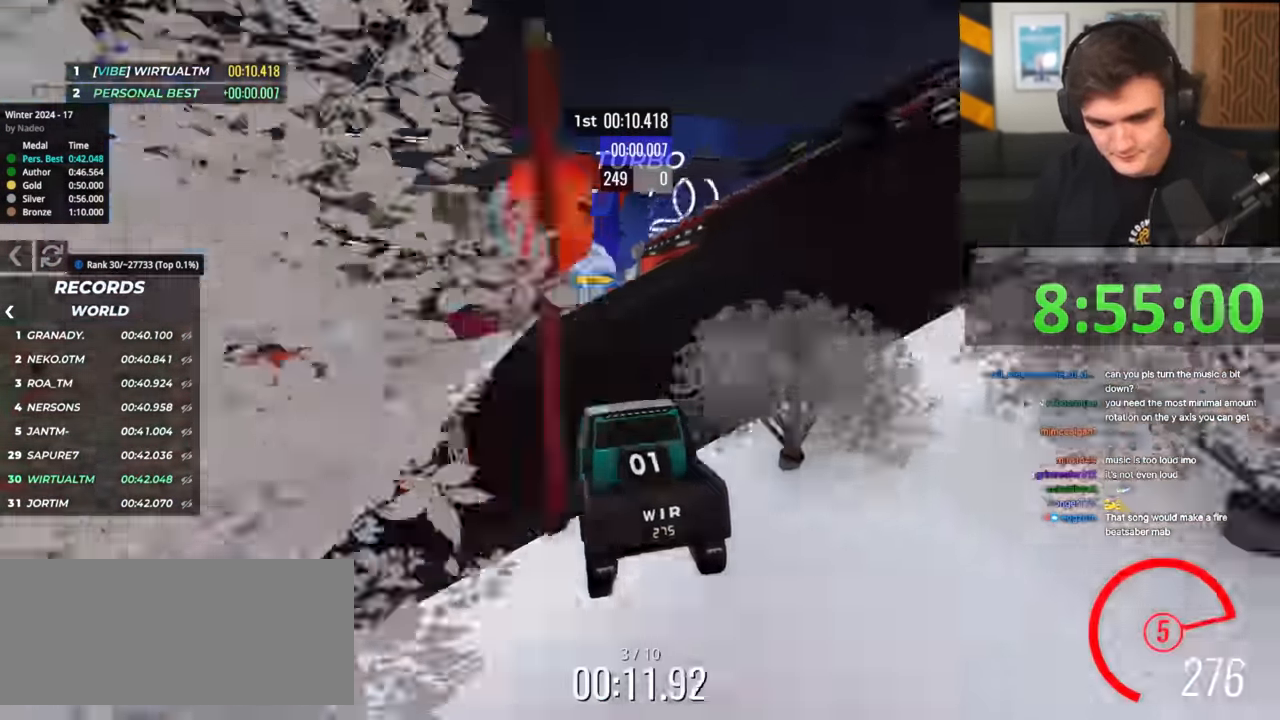
{"keys": ["up"], "events": [[117, "right", "down"], [167, "right", "up"], [451, "left", "down"], [501, "left", "up"]]}
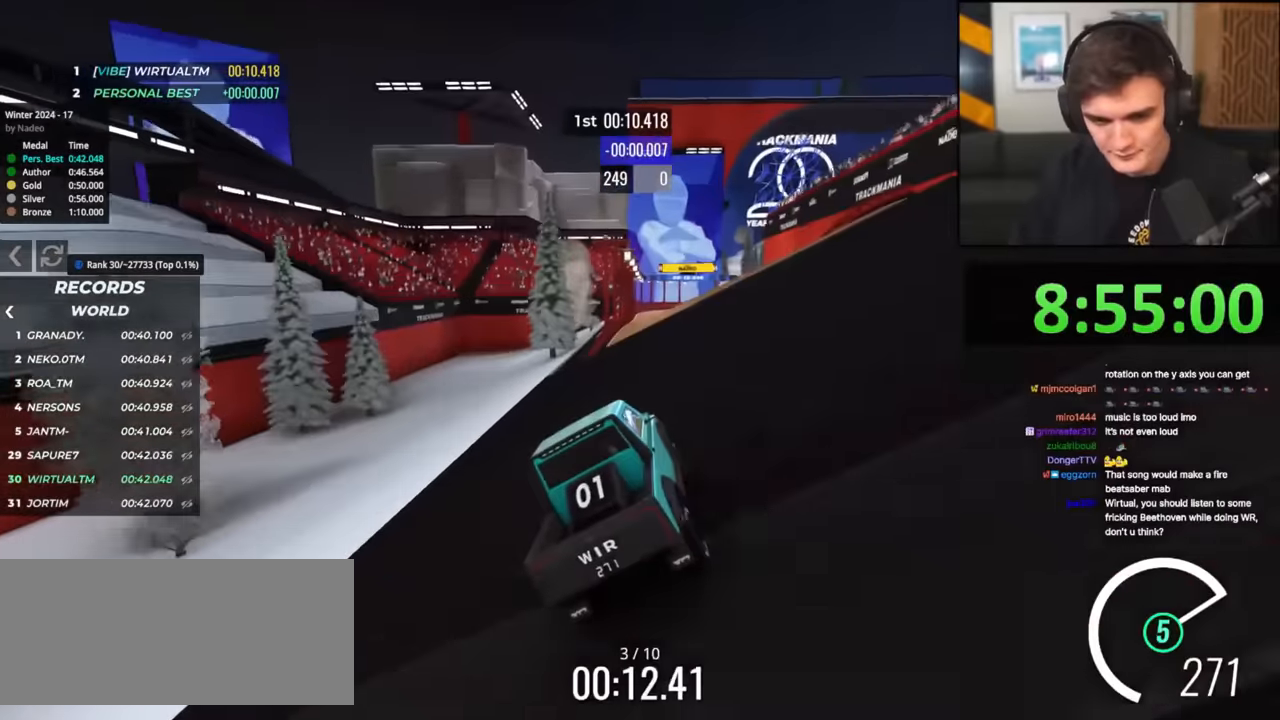
{"keys": ["up"], "events": []}
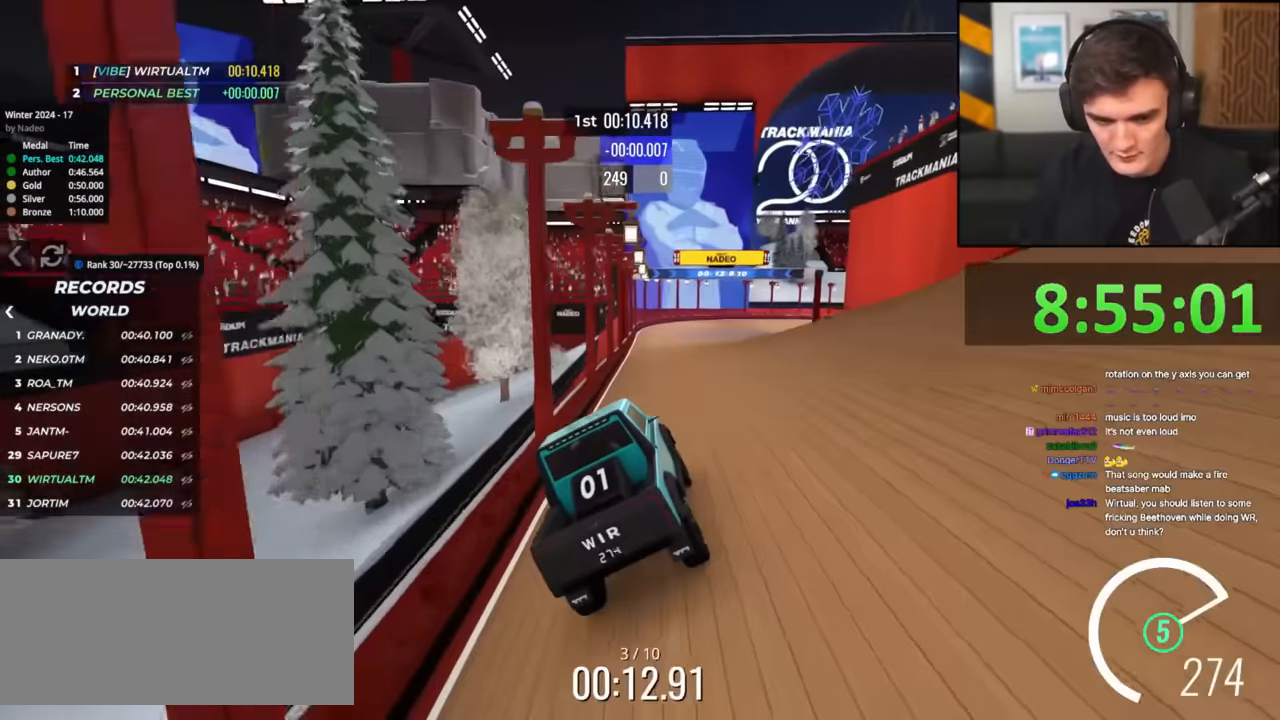
{"keys": ["right", "up"], "events": [[301, "left", "down"], [334, "left", "up"], [384, "right", "down"]]}
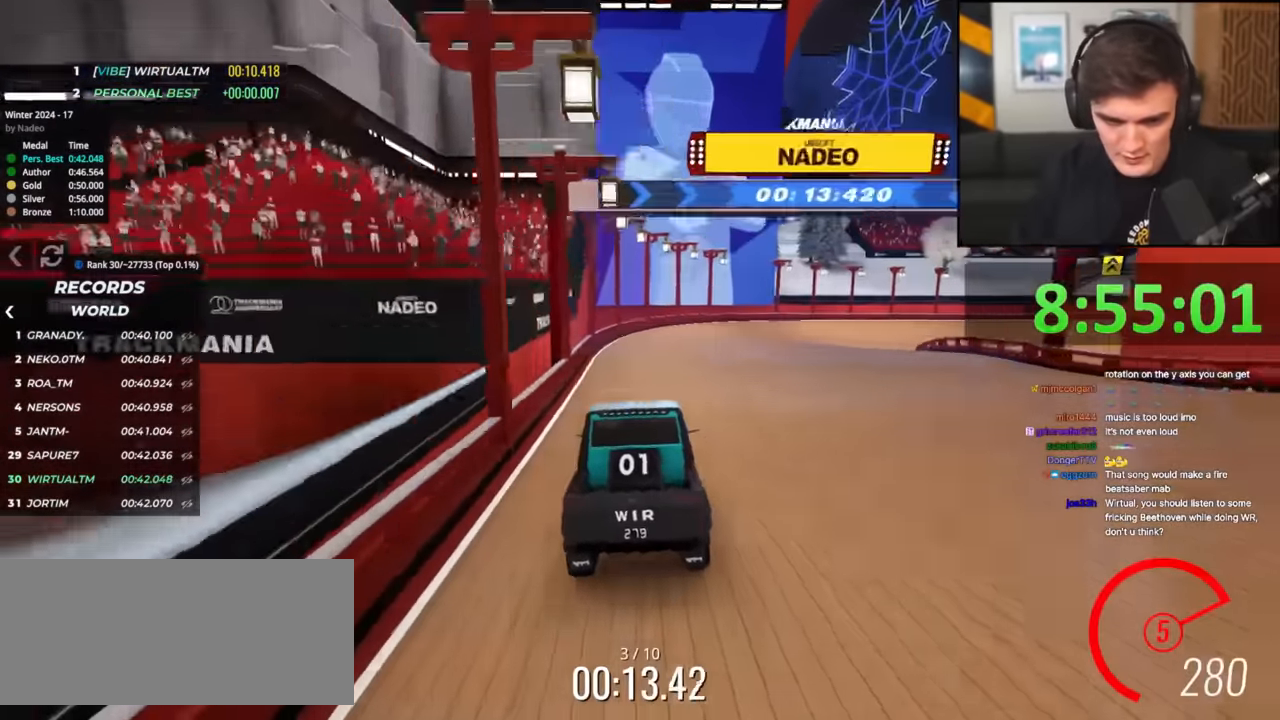
{"keys": ["up"], "events": [[67, "right", "up"], [117, "right", "down"], [267, "right", "up"], [350, "right", "down"], [450, "right", "up"]]}
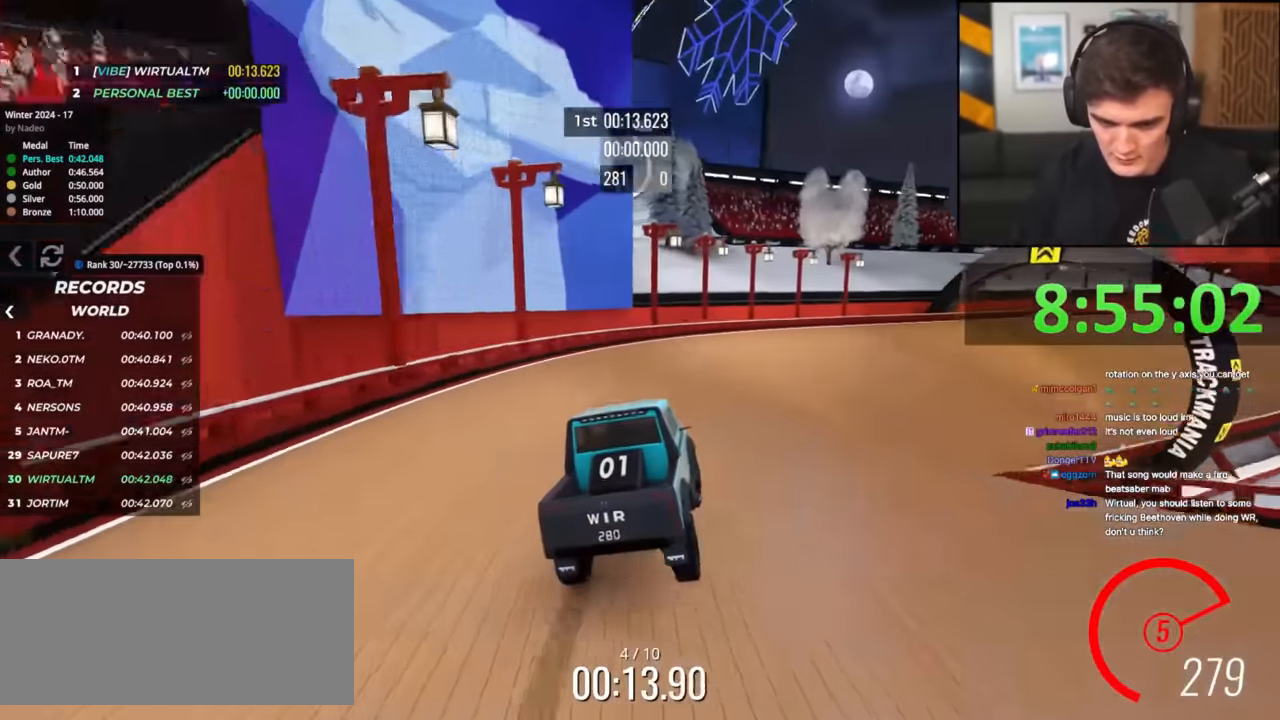
{"keys": ["right", "up"], "events": [[16, "right", "down"], [150, "right", "up"], [250, "right", "down"], [333, "right", "up"], [433, "right", "down"]]}
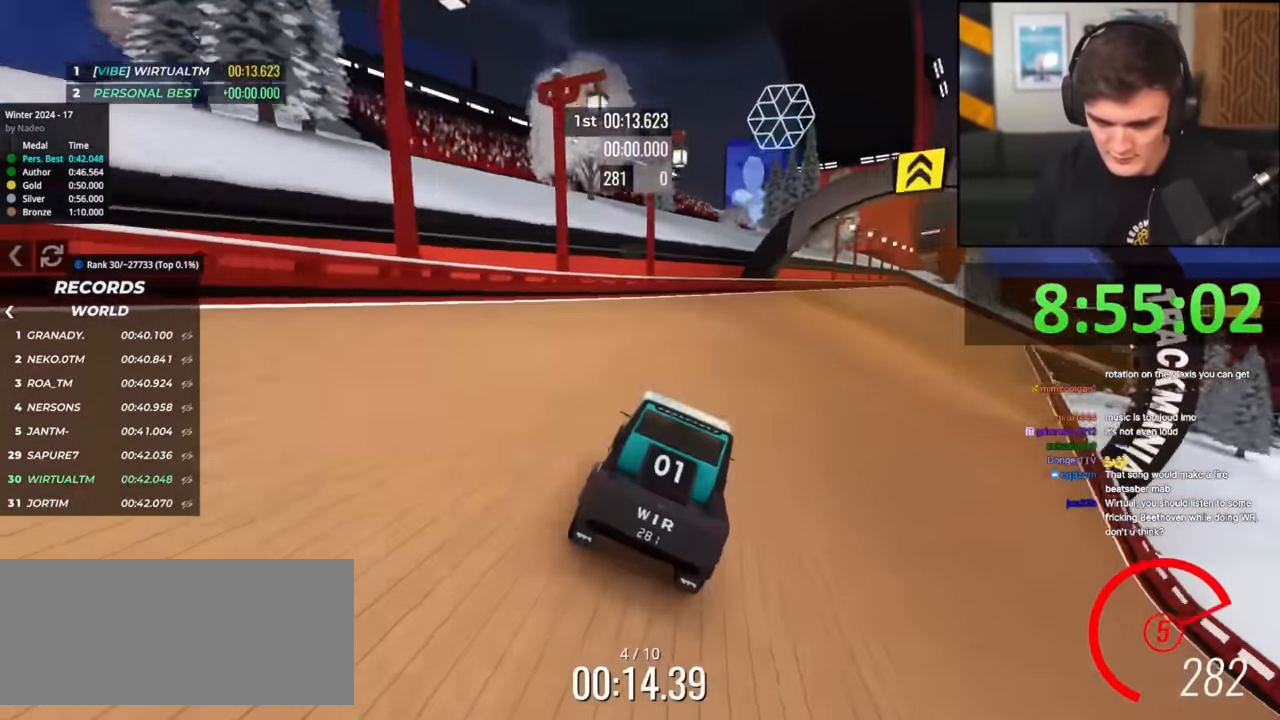
{"keys": ["right", "up"], "events": [[167, "right", "up"], [317, "right", "down"], [401, "right", "up"], [501, "right", "down"]]}
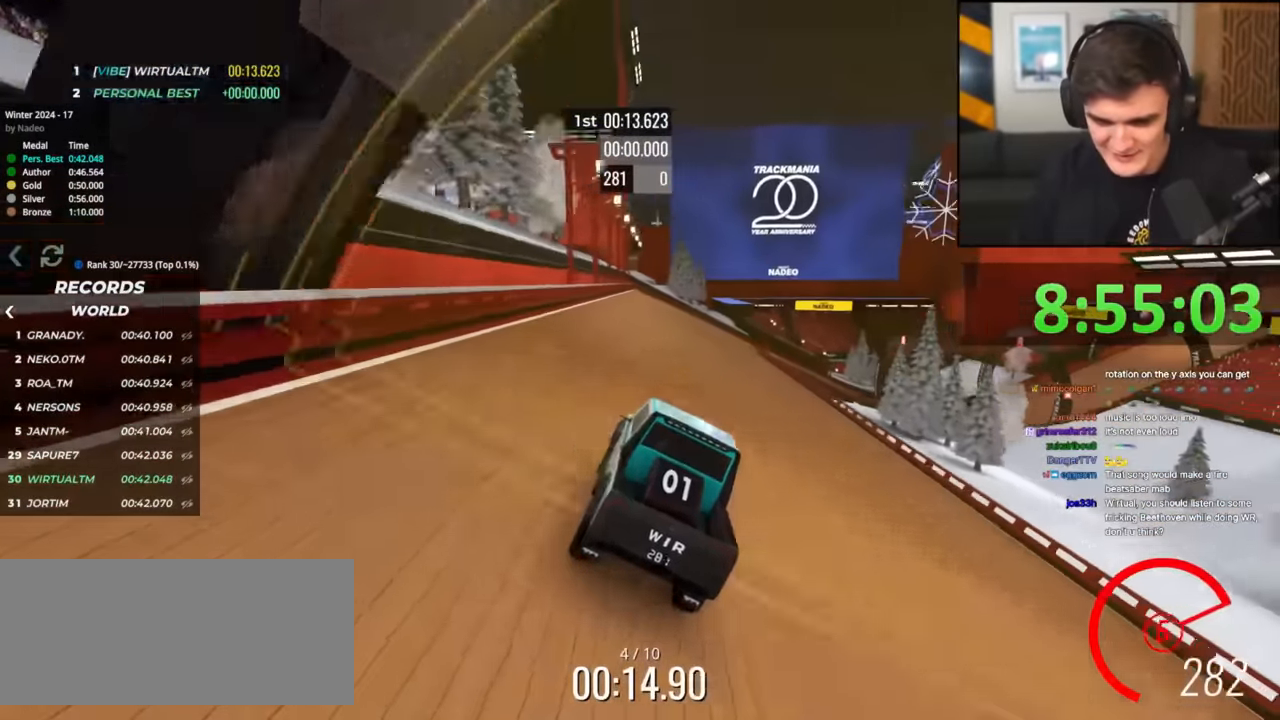
{"keys": ["up"], "events": [[50, "right", "up"]]}
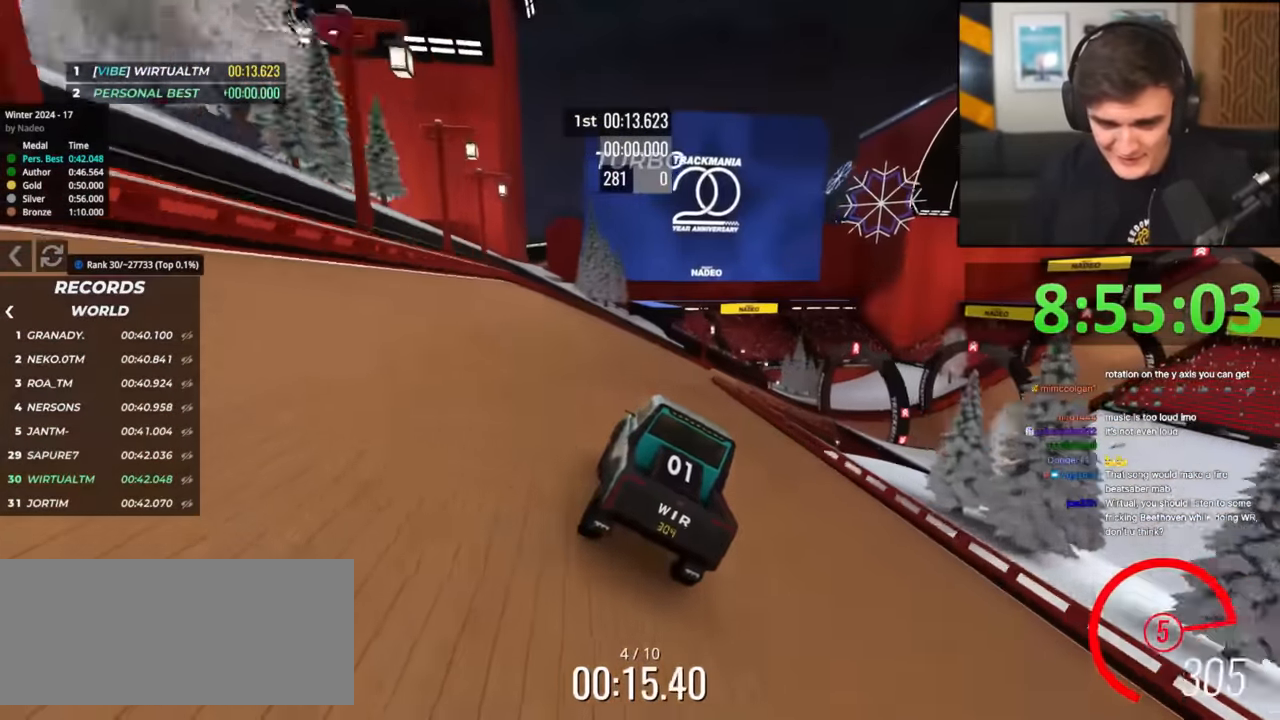
{"keys": ["right", "up"], "events": [[17, "right", "down"], [100, "right", "up"], [200, "right", "down"], [350, "right", "up"], [384, "right", "down"]]}
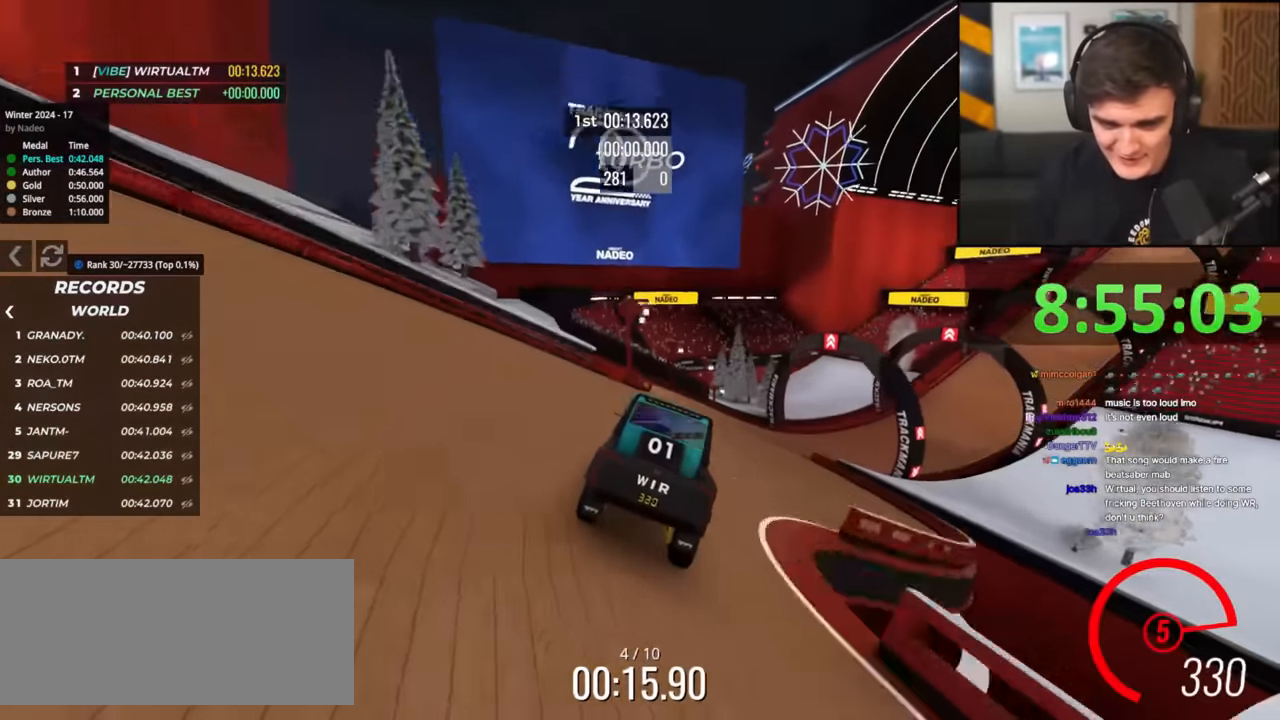
{"keys": ["up"], "events": [[33, "right", "up"], [116, "right", "down"], [500, "right", "up"]]}
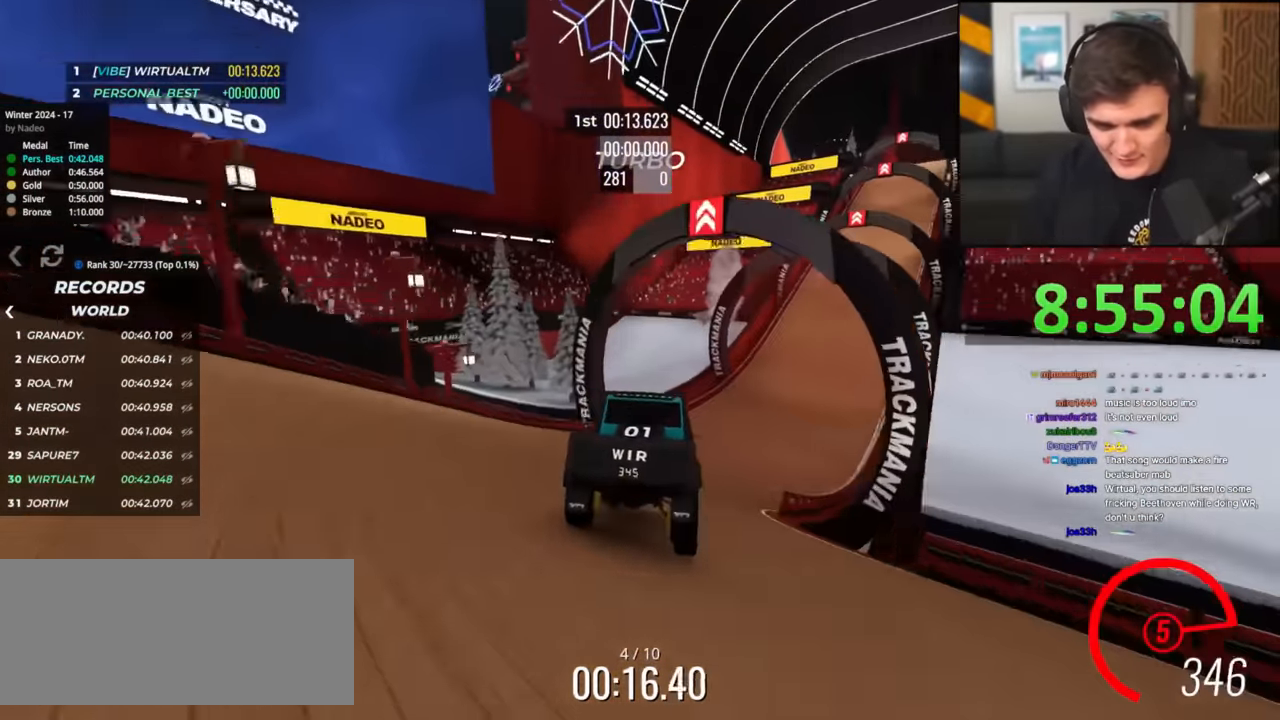
{"keys": ["up"], "events": [[84, "right", "down"], [184, "right", "up"], [284, "right", "down"], [367, "right", "up"]]}